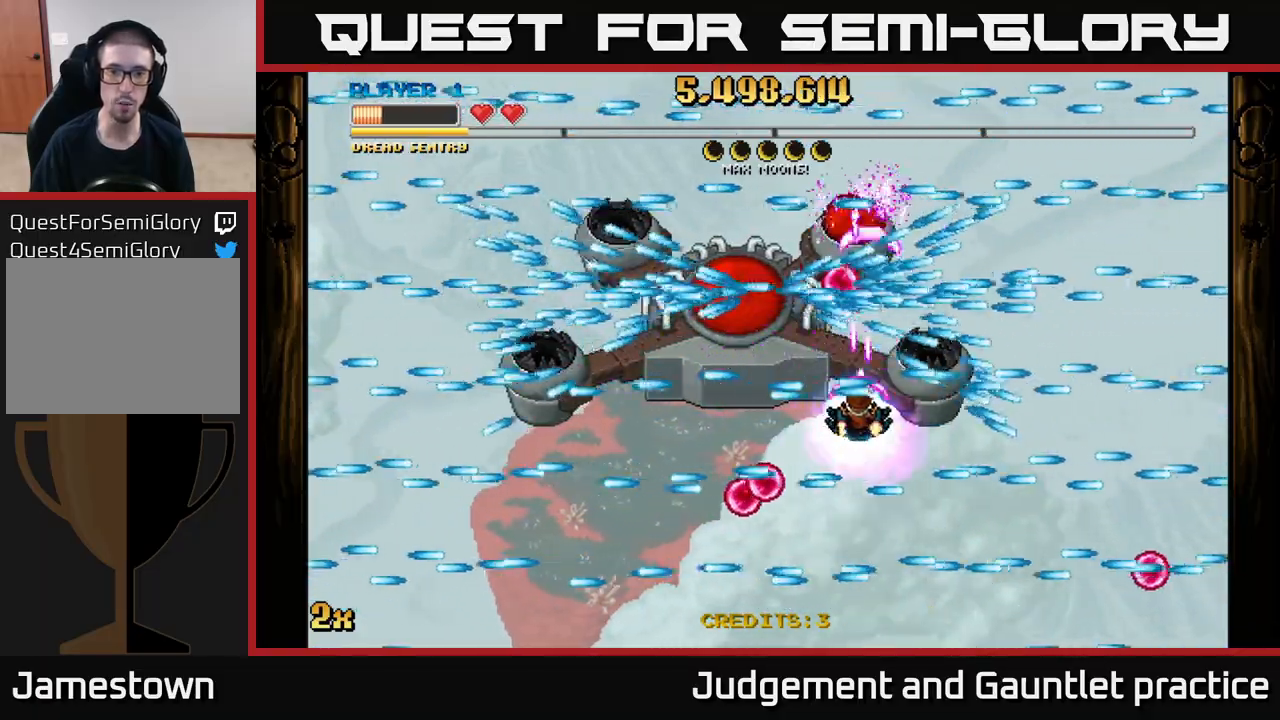
Gameplay with a controller (Xbox layout); each line is a JSON object with the inputs held at the frame after it. "events" lists button and stick changes between this image and that frame as [ms after this image, input, new state], when the widget could be followed in between. Not read: right_stick.
{"buttons": ["A"], "left_stick": "center", "events": [[200, "left_stick", "down"], [300, "left_stick", "center"]]}
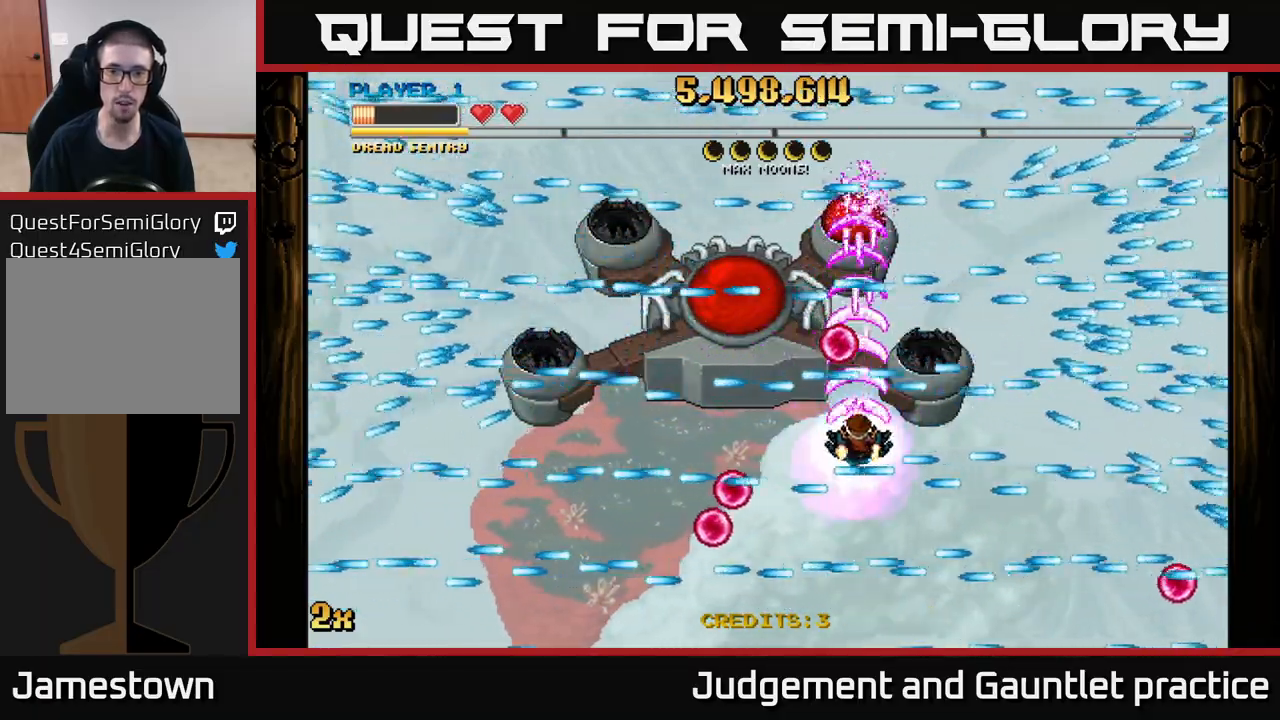
{"buttons": ["A"], "left_stick": "left", "events": [[350, "left_stick", "left"]]}
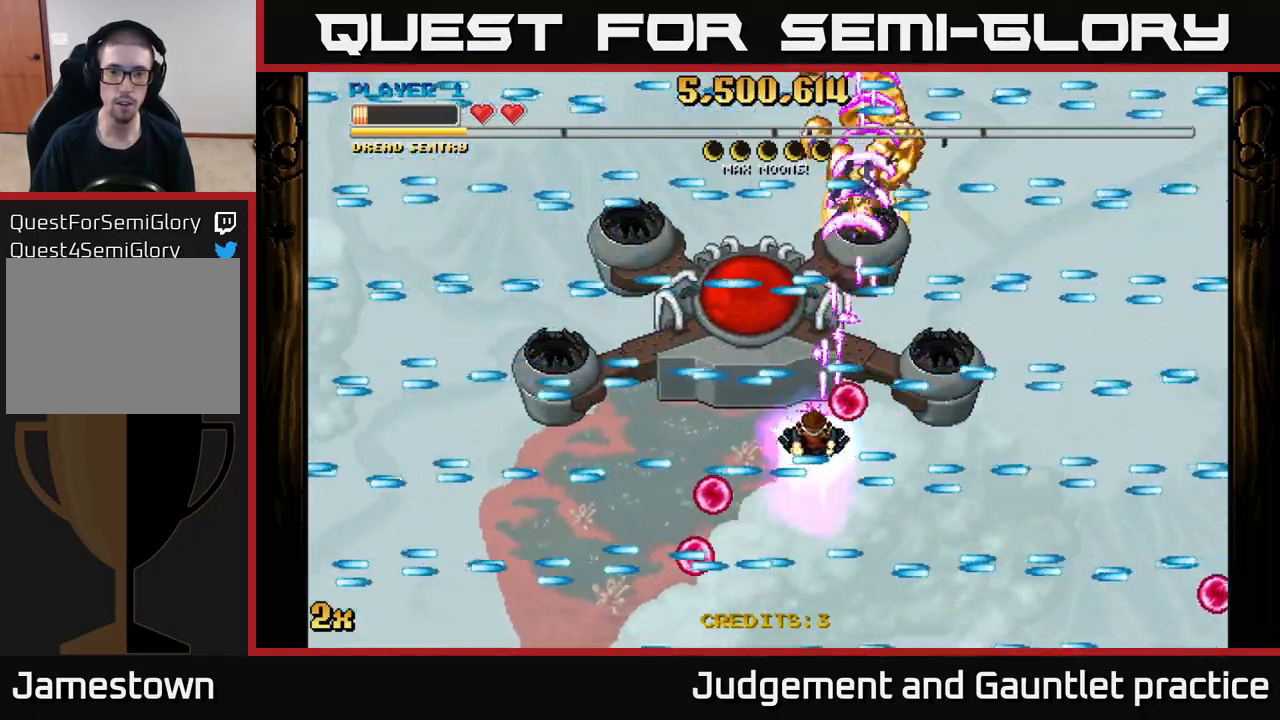
{"buttons": ["A"], "left_stick": "left", "events": [[83, "left_stick", "center"], [167, "left_stick", "left"], [317, "left_stick", "center"], [500, "left_stick", "left"]]}
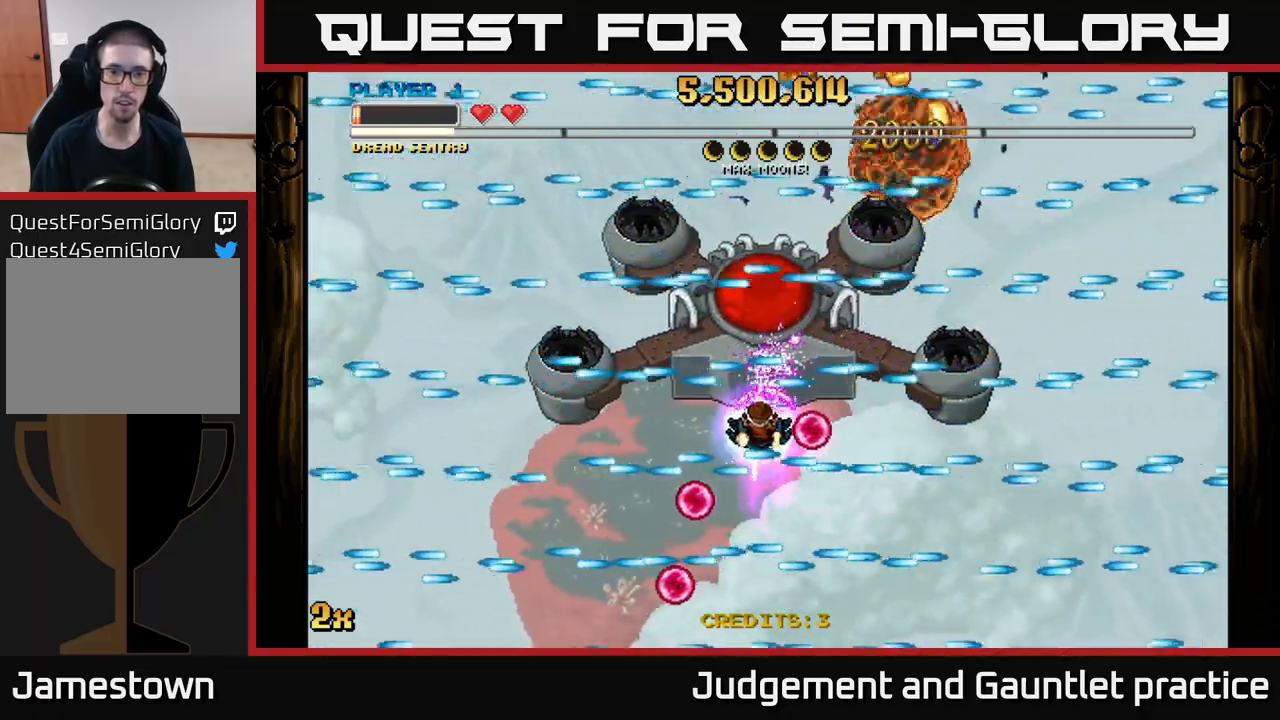
{"buttons": ["A"], "left_stick": "up", "events": [[150, "left_stick", "center"], [450, "left_stick", "up"]]}
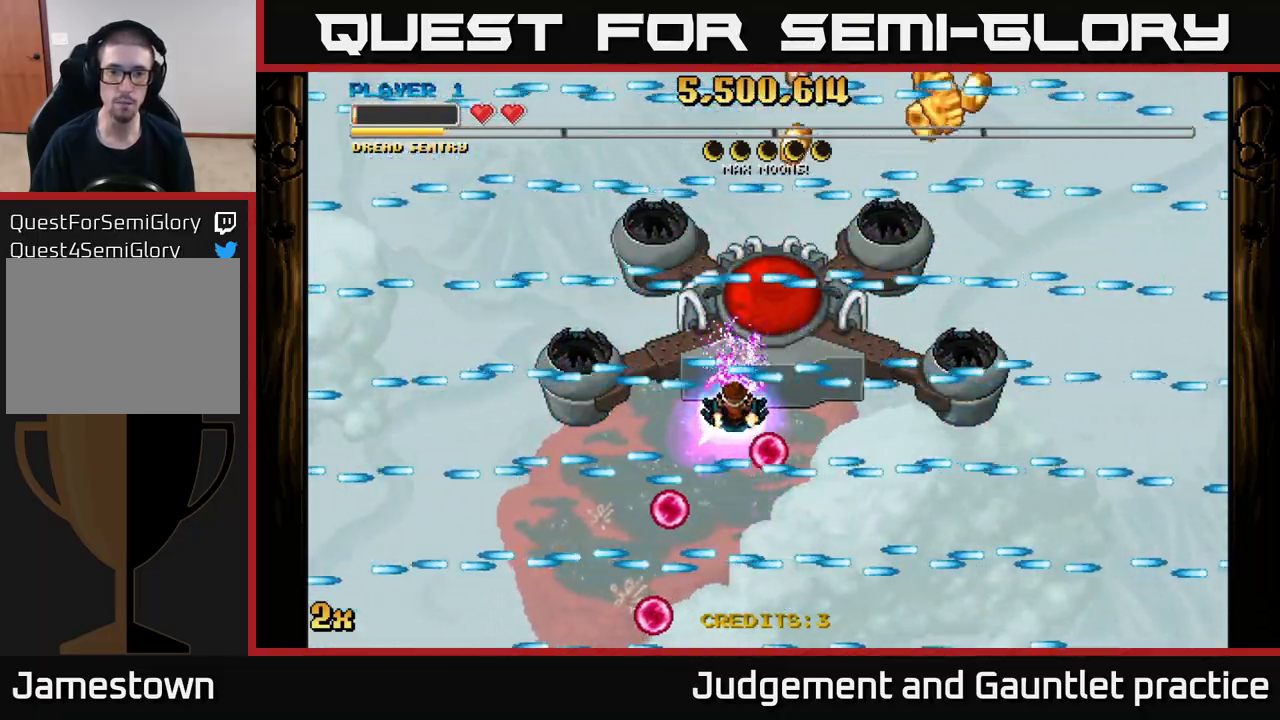
{"buttons": ["A"], "left_stick": "center", "events": [[17, "left_stick", "center"], [267, "left_stick", "right"], [417, "left_stick", "center"]]}
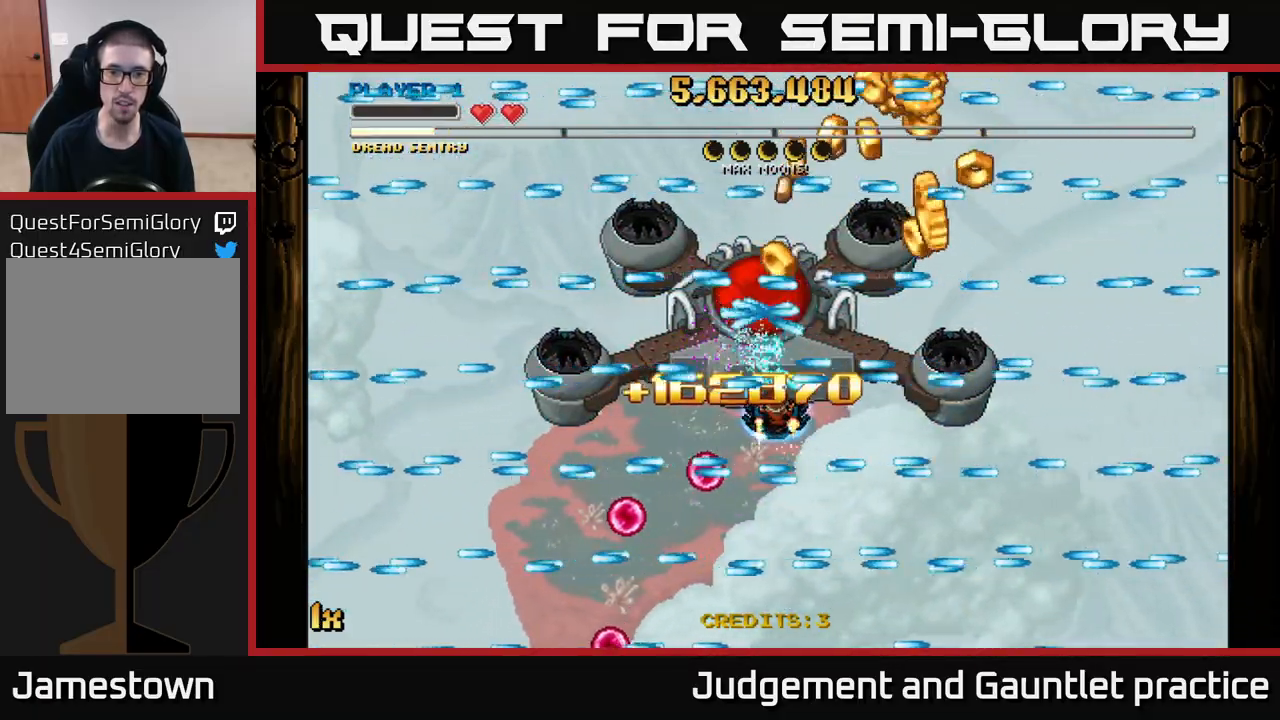
{"buttons": ["A"], "left_stick": "center", "events": [[100, "left_stick", "right"], [233, "left_stick", "center"]]}
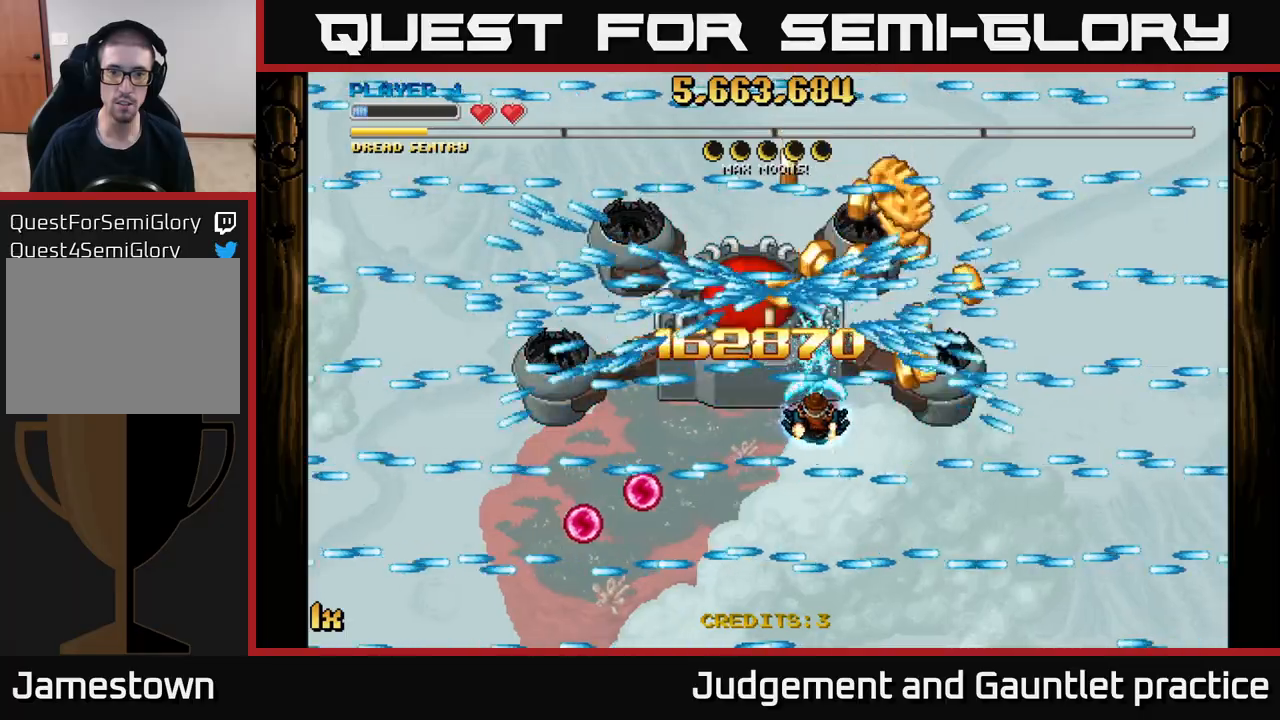
{"buttons": ["A", "L1"], "left_stick": "up-left", "events": [[100, "left_stick", "right"], [367, "left_stick", "center"], [450, "L1", "down"], [500, "left_stick", "up-left"]]}
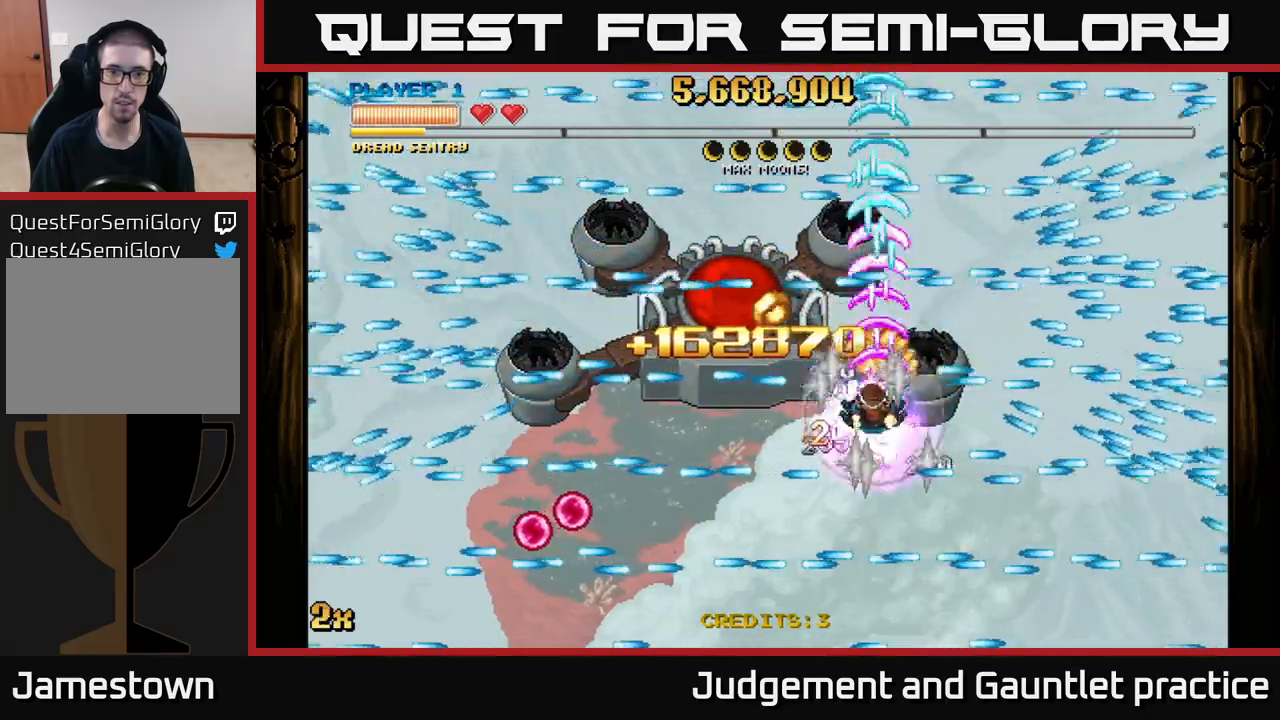
{"buttons": ["A"], "left_stick": "up-left", "events": [[50, "L1", "up"], [283, "left_stick", "left"], [400, "left_stick", "up-left"]]}
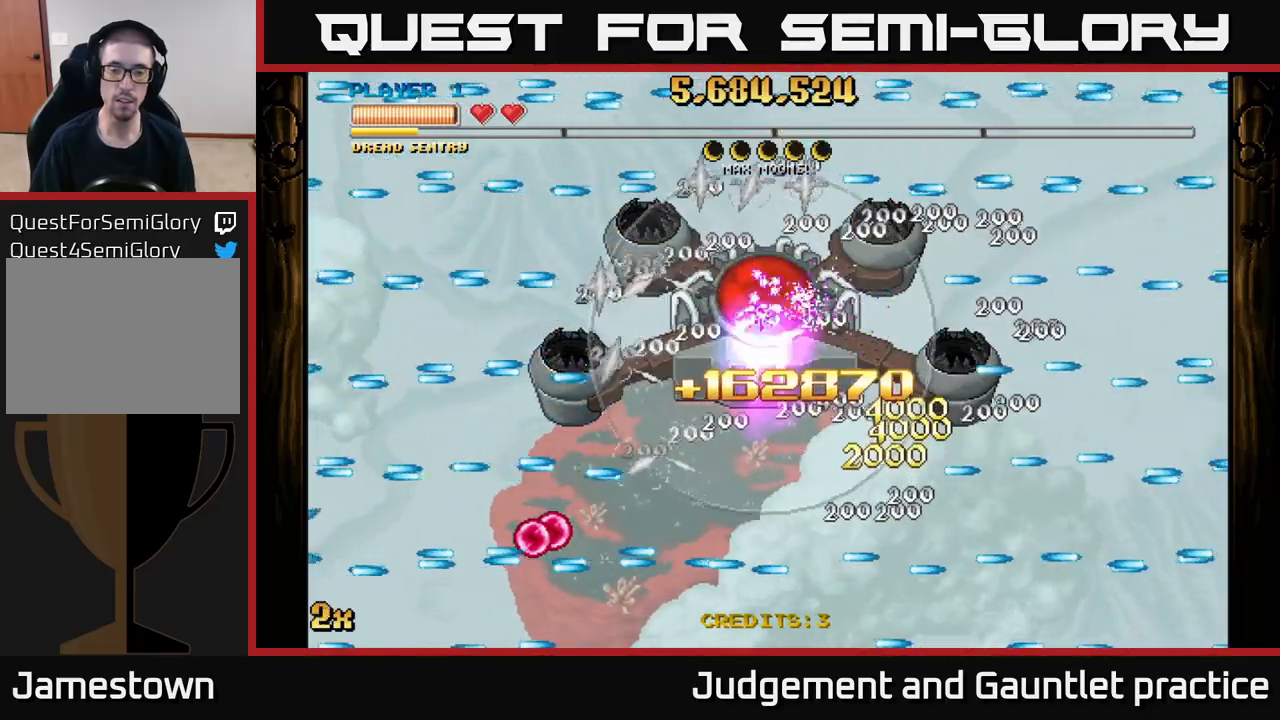
{"buttons": ["A"], "left_stick": "center", "events": [[50, "left_stick", "center"]]}
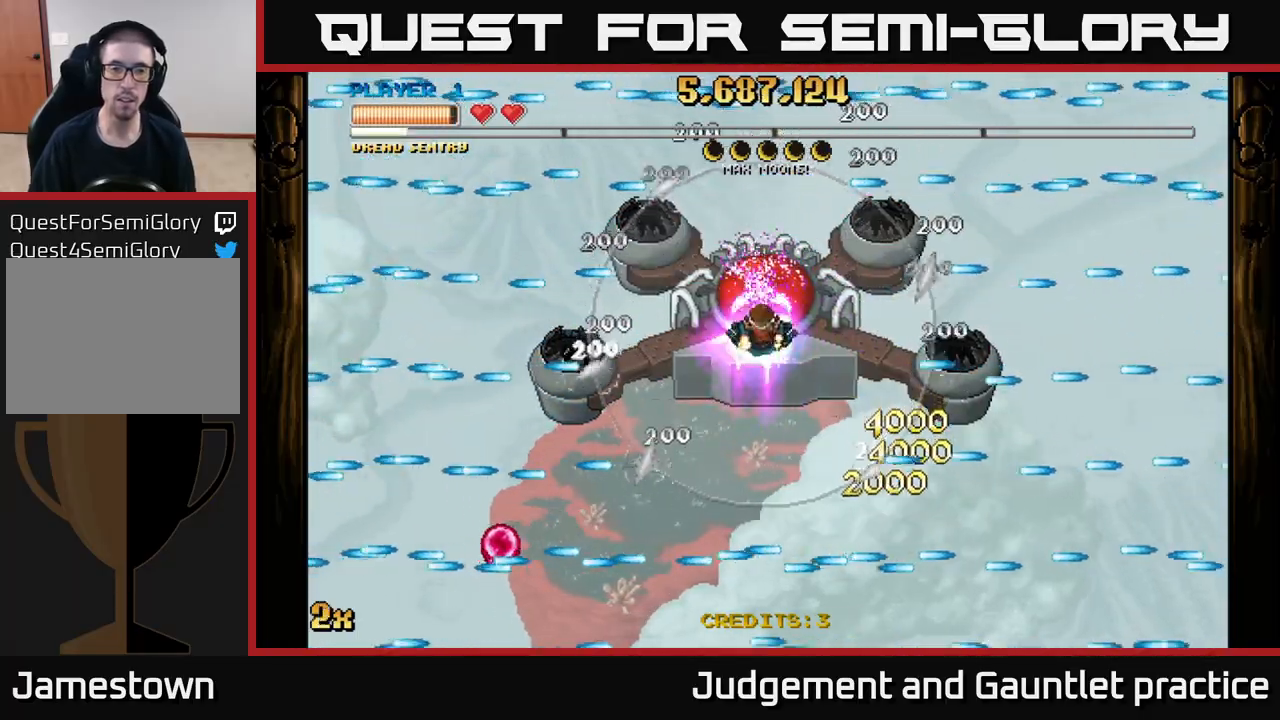
{"buttons": ["A"], "left_stick": "center", "events": []}
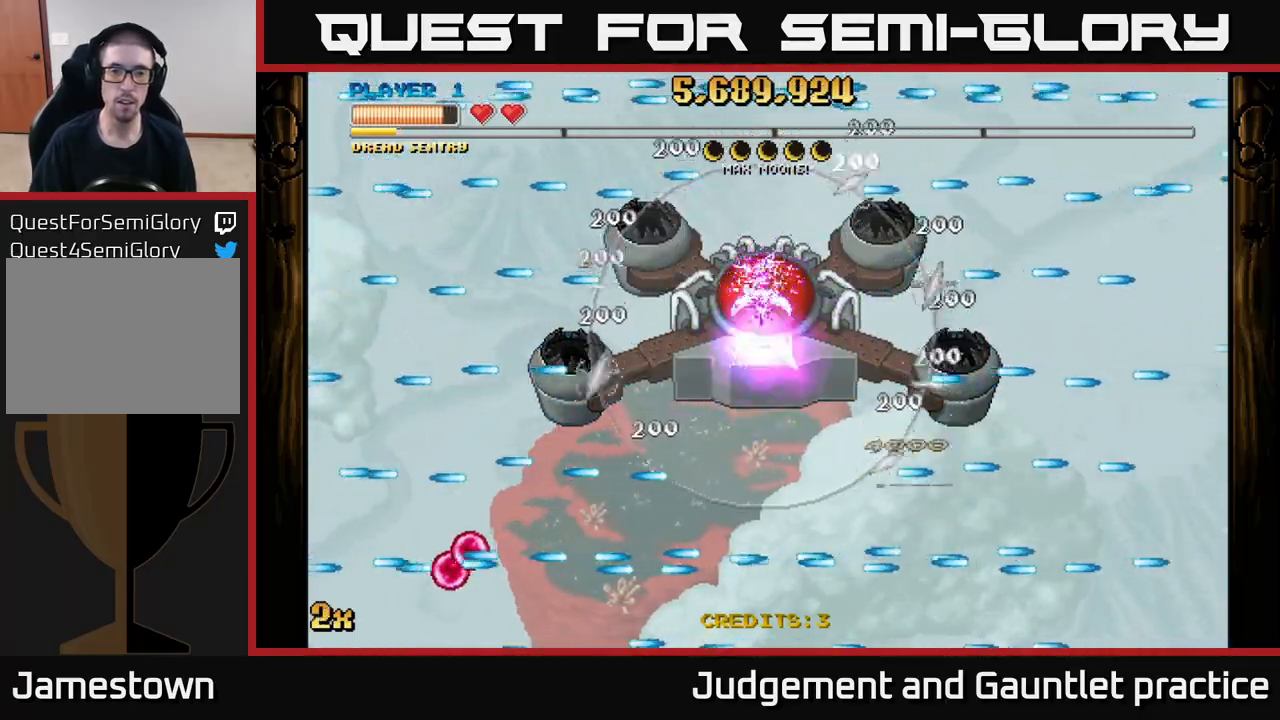
{"buttons": ["A"], "left_stick": "center", "events": []}
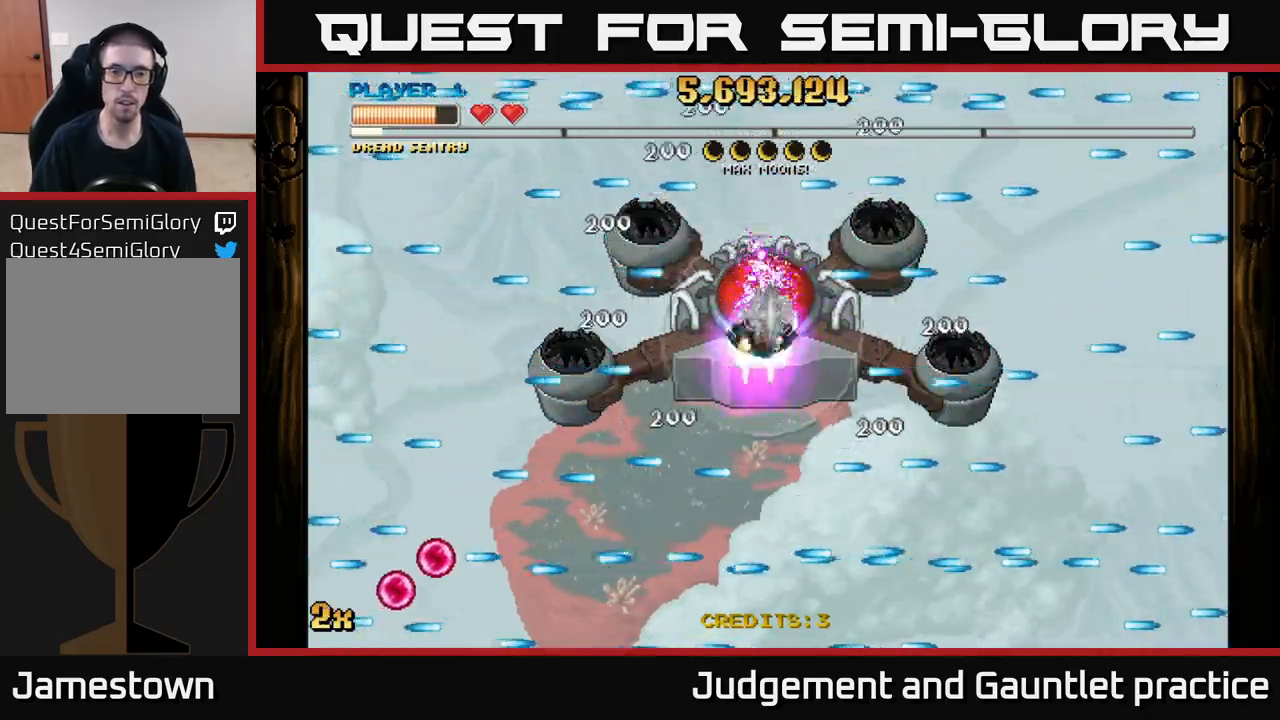
{"buttons": ["A"], "left_stick": "down", "events": [[267, "left_stick", "down"]]}
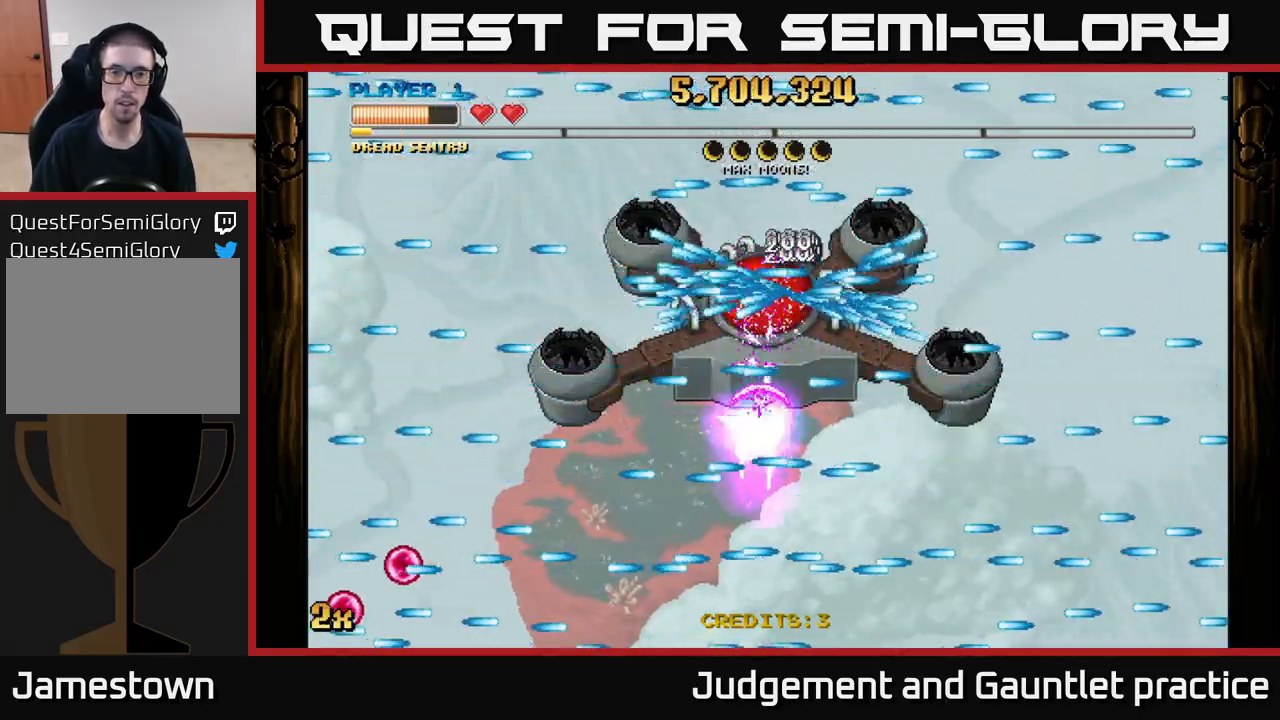
{"buttons": ["A"], "left_stick": "center", "events": [[17, "left_stick", "center"]]}
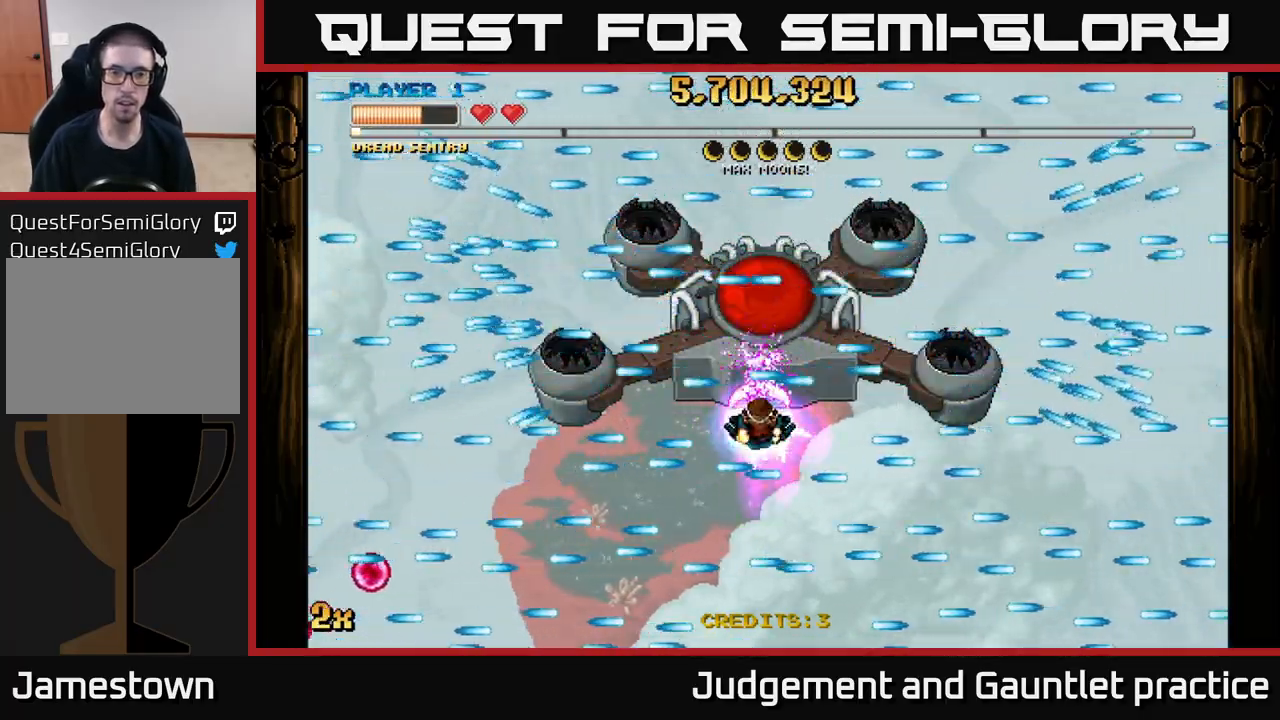
{"buttons": ["A"], "left_stick": "center", "events": [[117, "left_stick", "up"], [183, "left_stick", "center"]]}
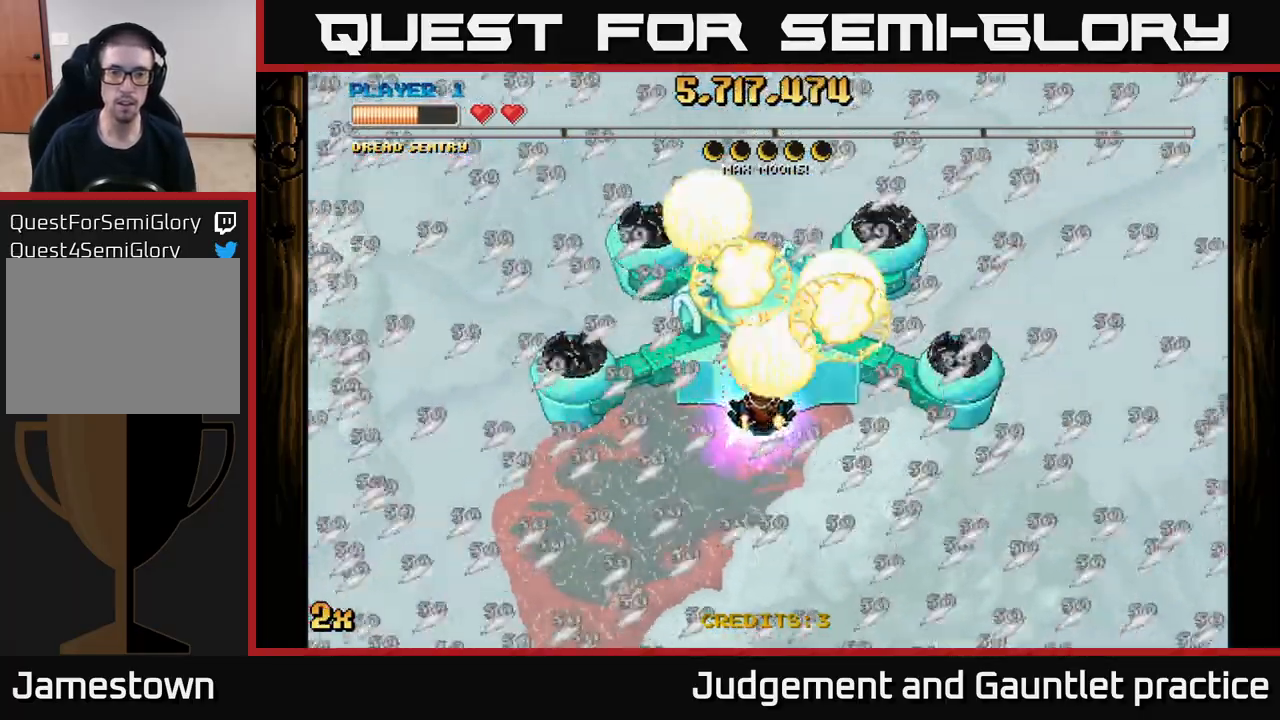
{"buttons": ["A"], "left_stick": "down", "events": [[17, "left_stick", "up"], [100, "left_stick", "center"], [367, "left_stick", "down"]]}
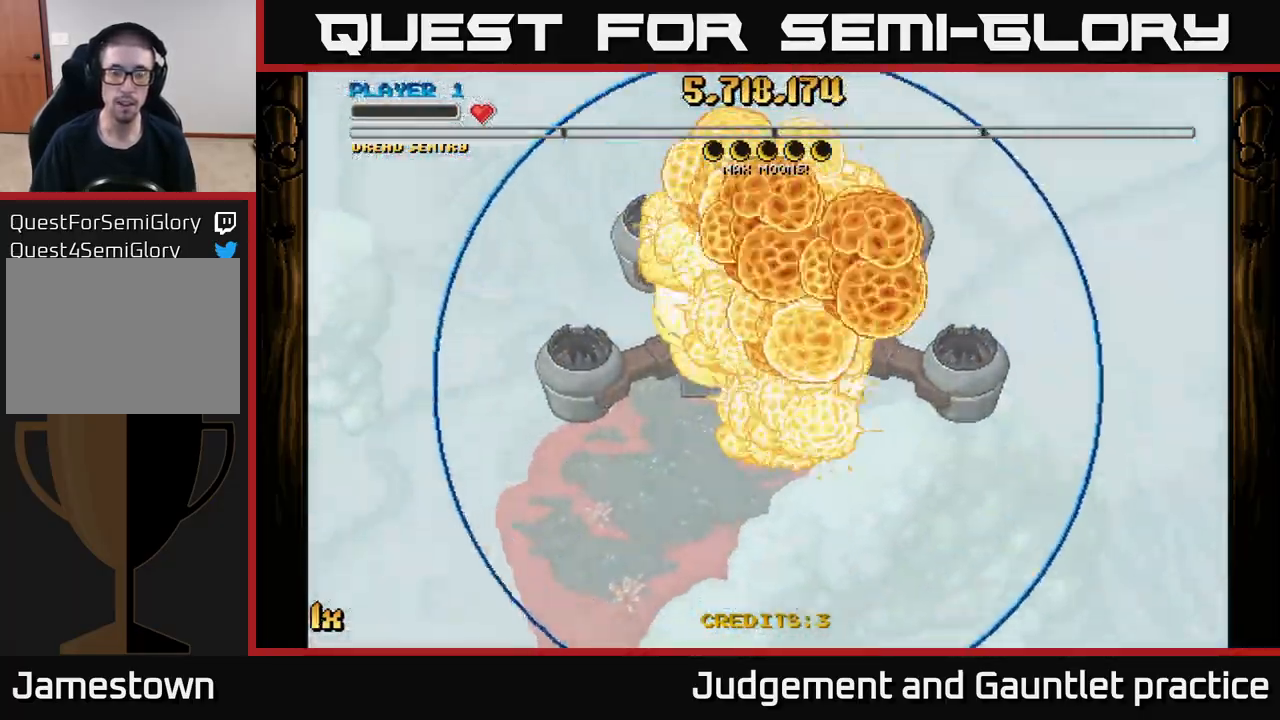
{"buttons": ["A"], "left_stick": "down", "events": [[200, "A", "up"], [333, "left_stick", "center"], [350, "A", "down"], [467, "left_stick", "down"]]}
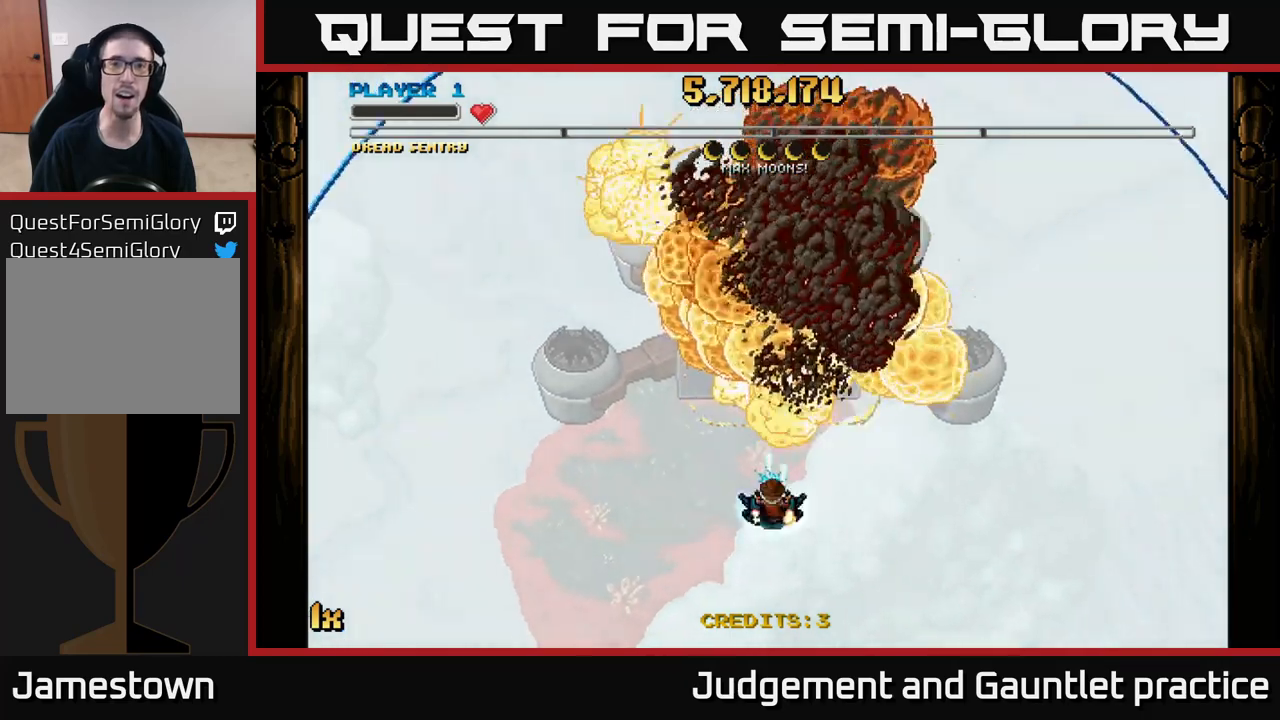
{"buttons": ["A"], "left_stick": "down", "events": []}
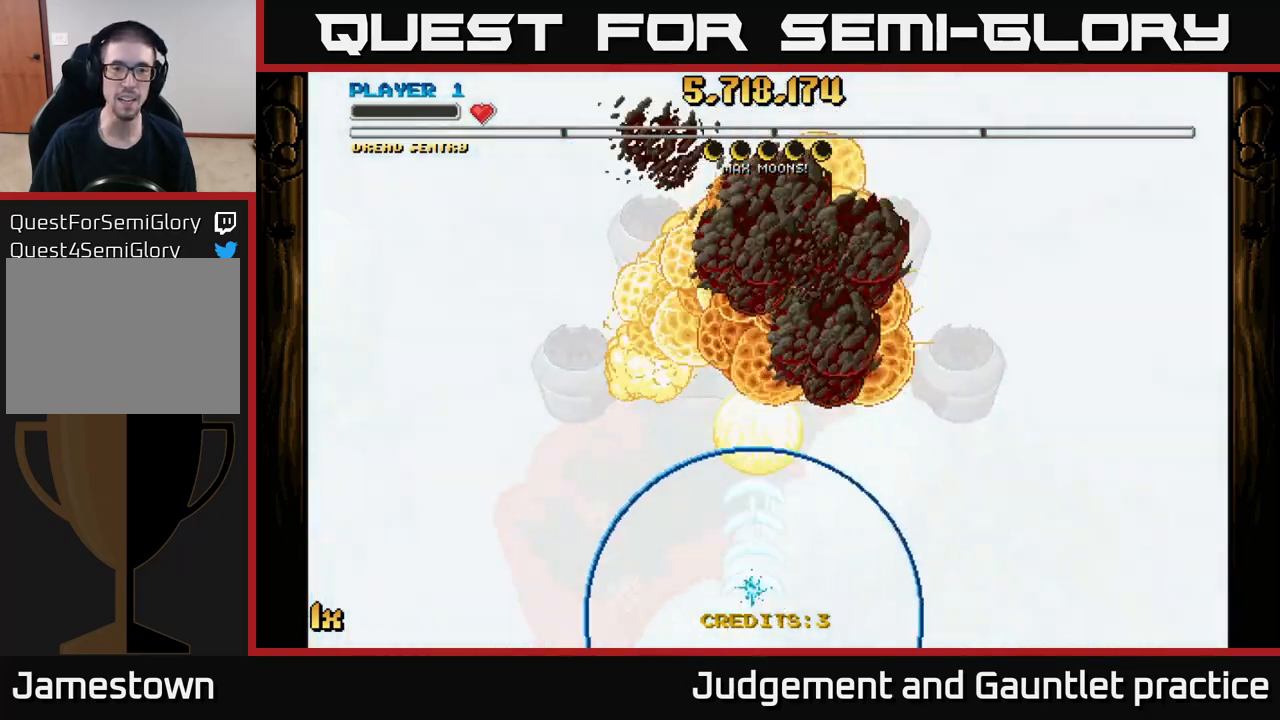
{"buttons": ["A"], "left_stick": "down", "events": [[117, "left_stick", "up"], [283, "left_stick", "center"], [350, "left_stick", "down"]]}
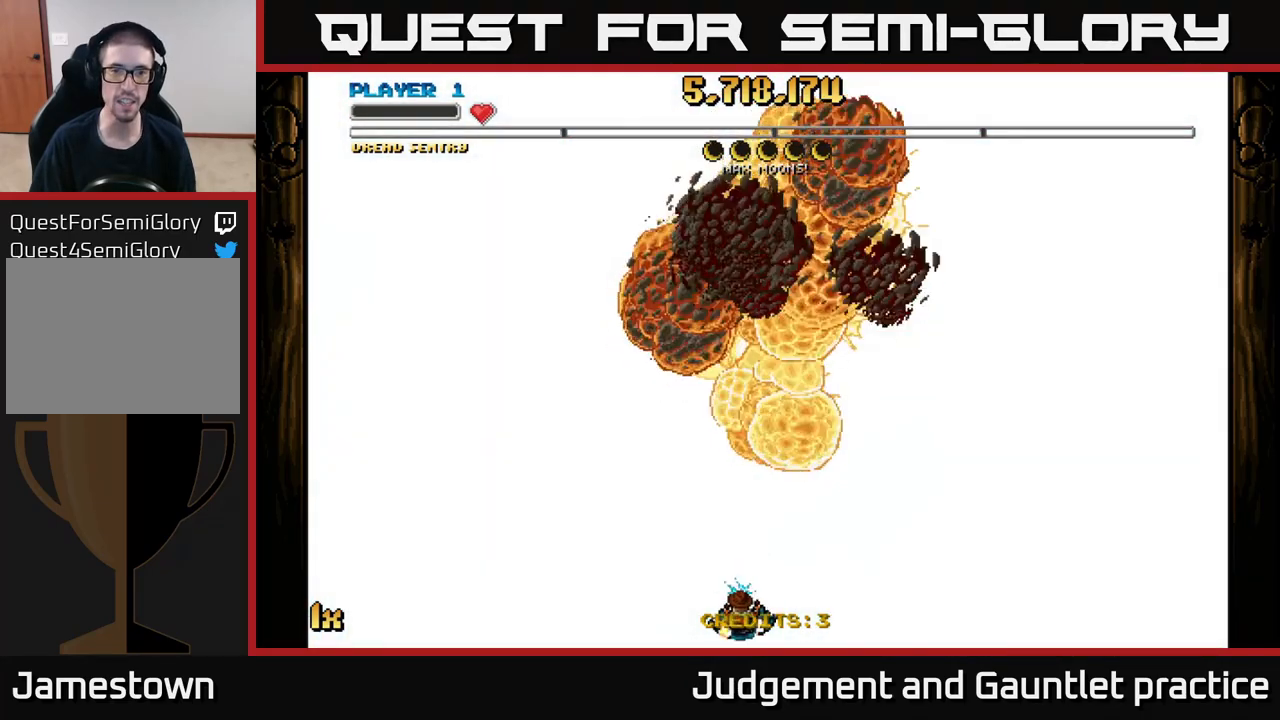
{"buttons": ["A"], "left_stick": "down", "events": [[150, "left_stick", "up"], [200, "X", "down"], [383, "X", "up"], [467, "left_stick", "down"]]}
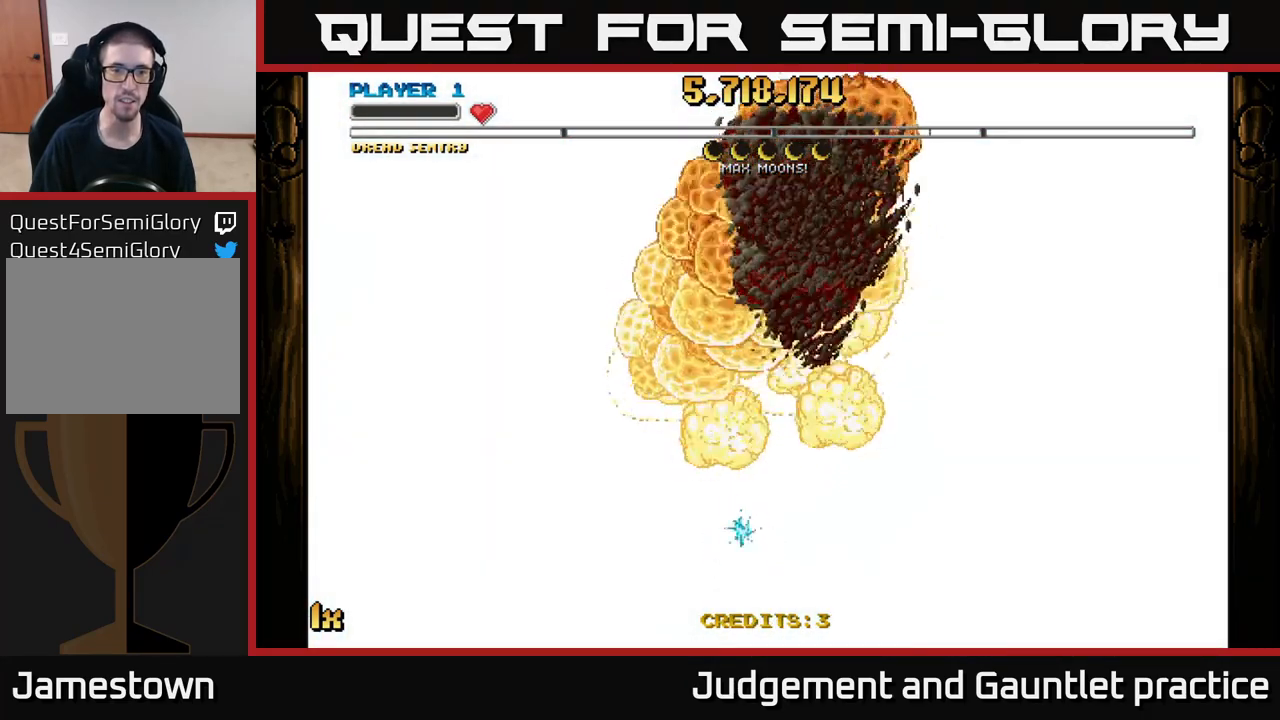
{"buttons": ["A"], "left_stick": "center", "events": [[467, "left_stick", "center"]]}
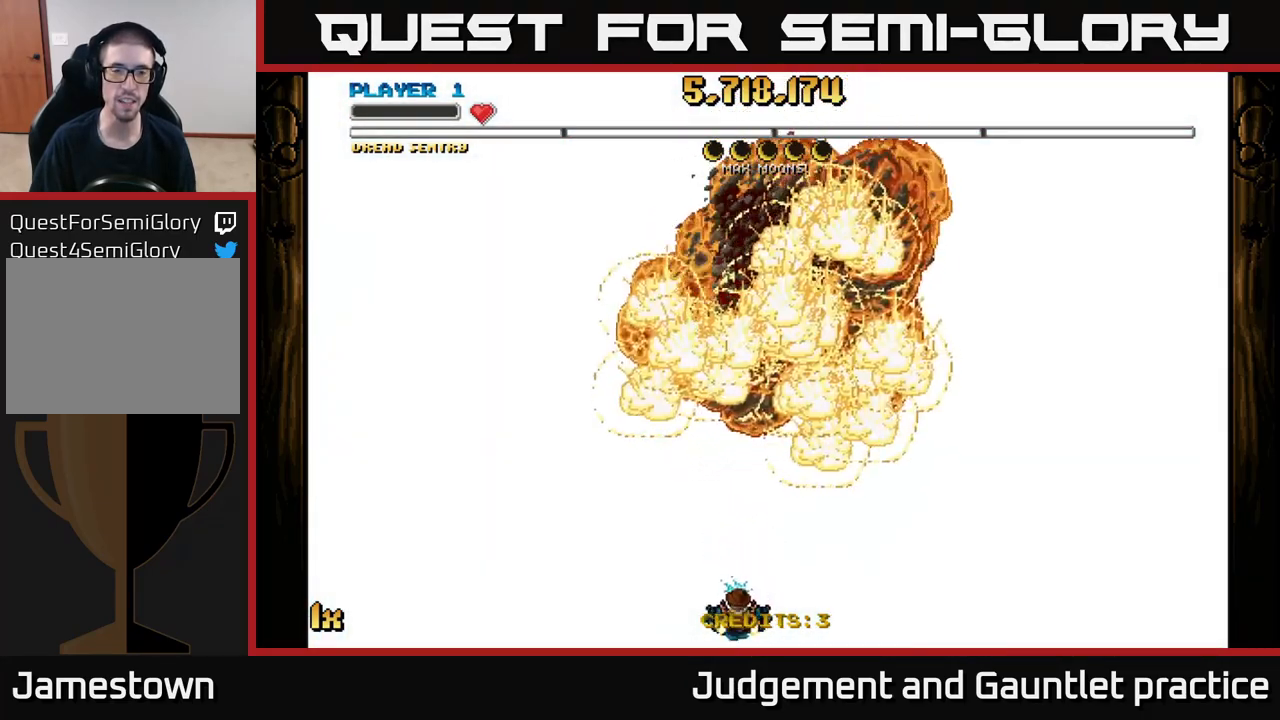
{"buttons": ["A"], "left_stick": "center", "events": []}
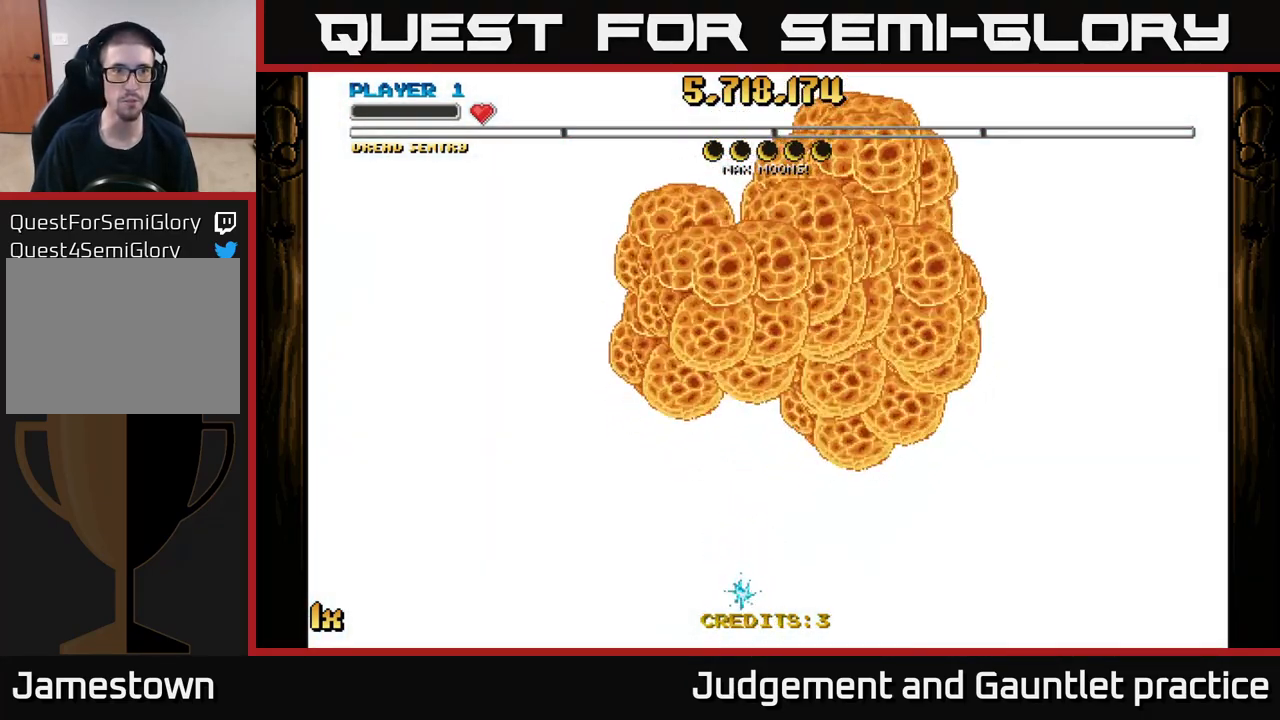
{"buttons": ["A"], "left_stick": "down-right", "events": [[183, "left_stick", "down-left"], [433, "left_stick", "down-right"]]}
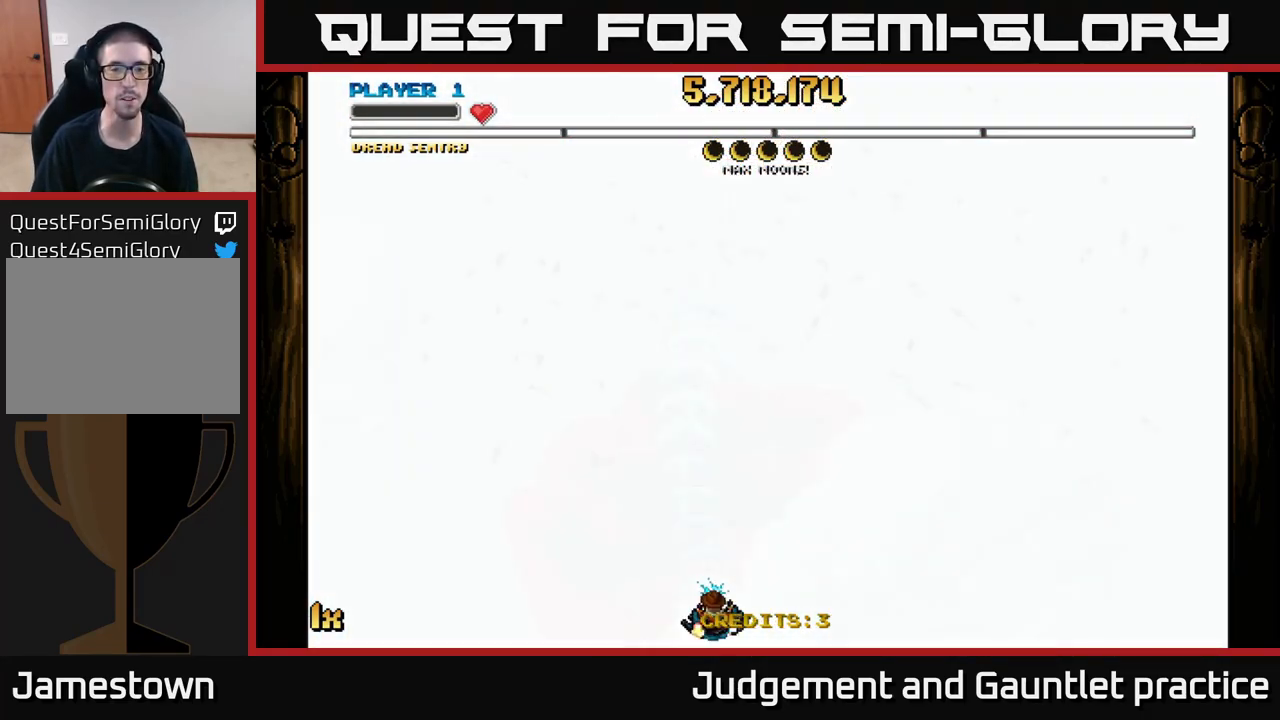
{"buttons": ["A"], "left_stick": "down", "events": [[83, "left_stick", "up"], [117, "X", "down"], [250, "X", "up"], [450, "left_stick", "down"]]}
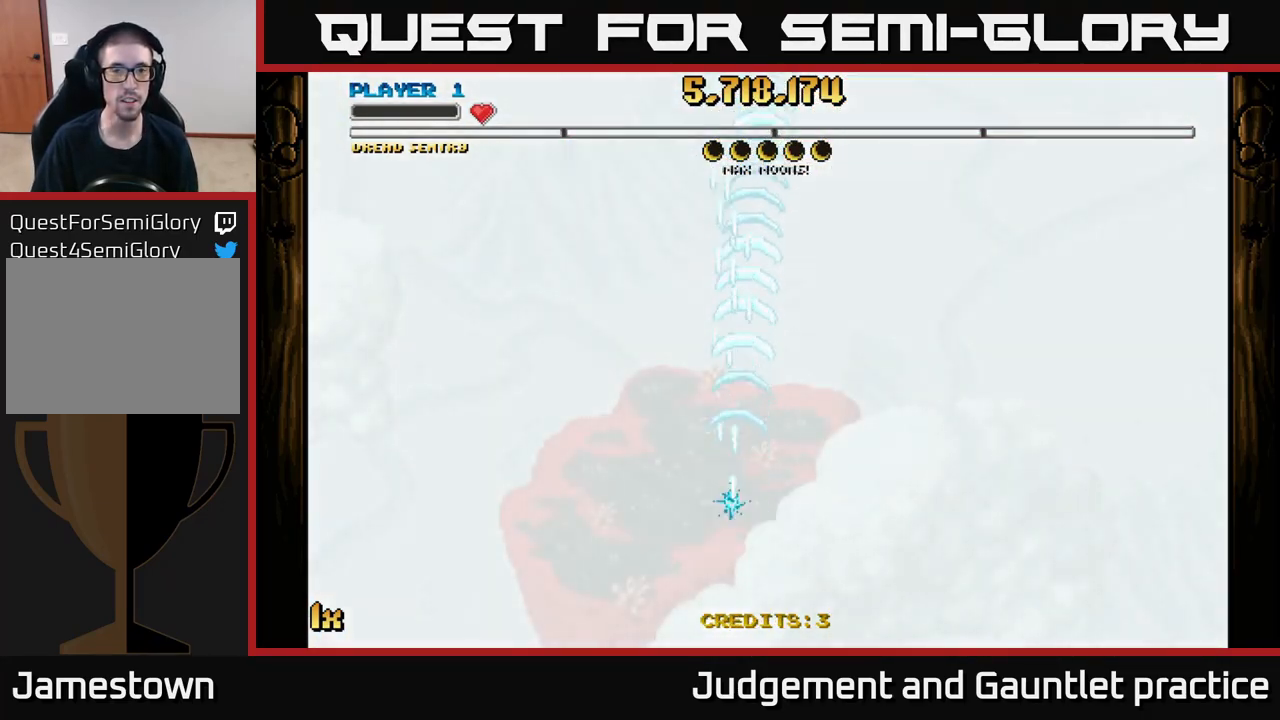
{"buttons": ["A"], "left_stick": "left", "events": [[500, "left_stick", "left"]]}
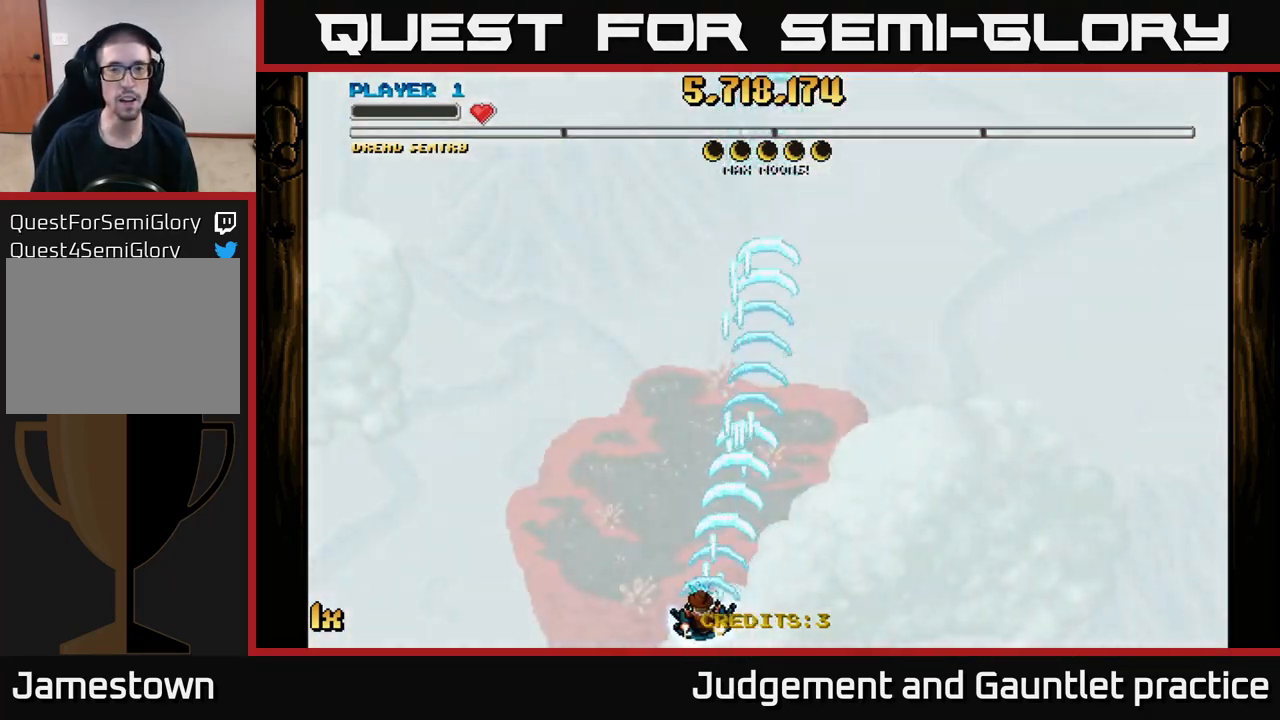
{"buttons": ["A"], "left_stick": "down", "events": [[83, "left_stick", "up"], [100, "X", "down"], [317, "X", "up"], [483, "left_stick", "down"]]}
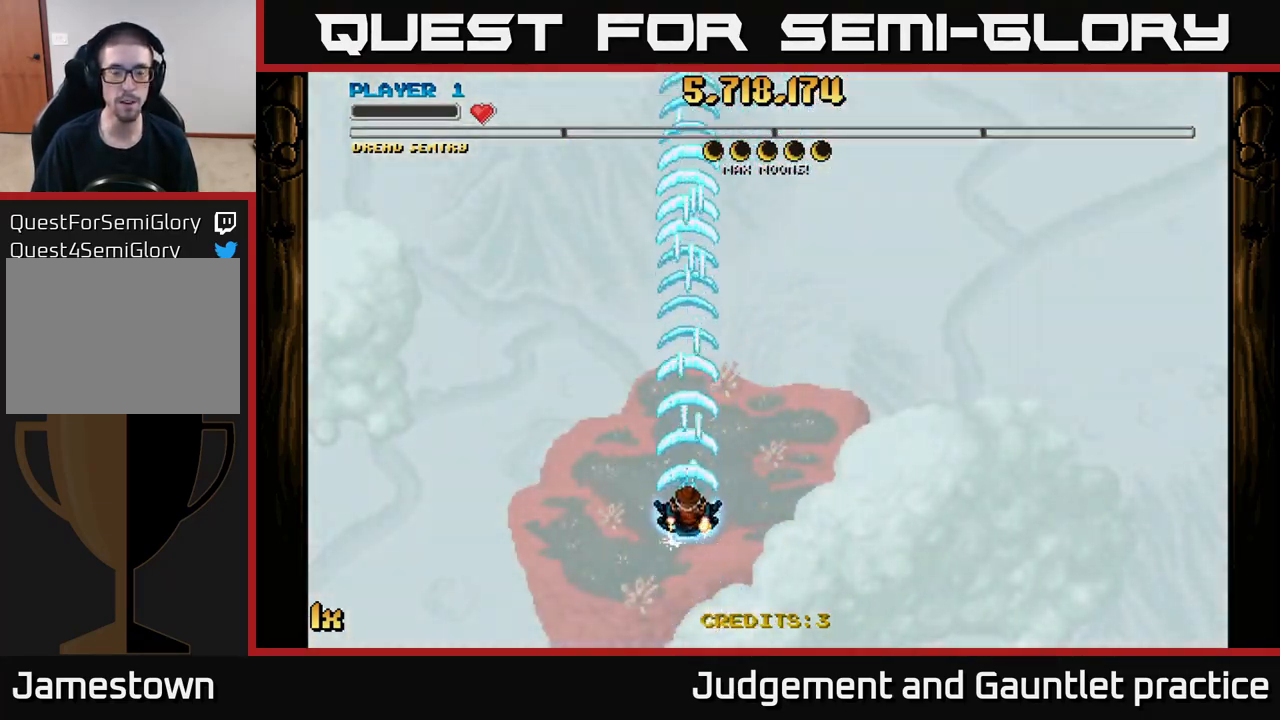
{"buttons": ["A"], "left_stick": "center", "events": [[333, "left_stick", "down-left"], [483, "left_stick", "center"]]}
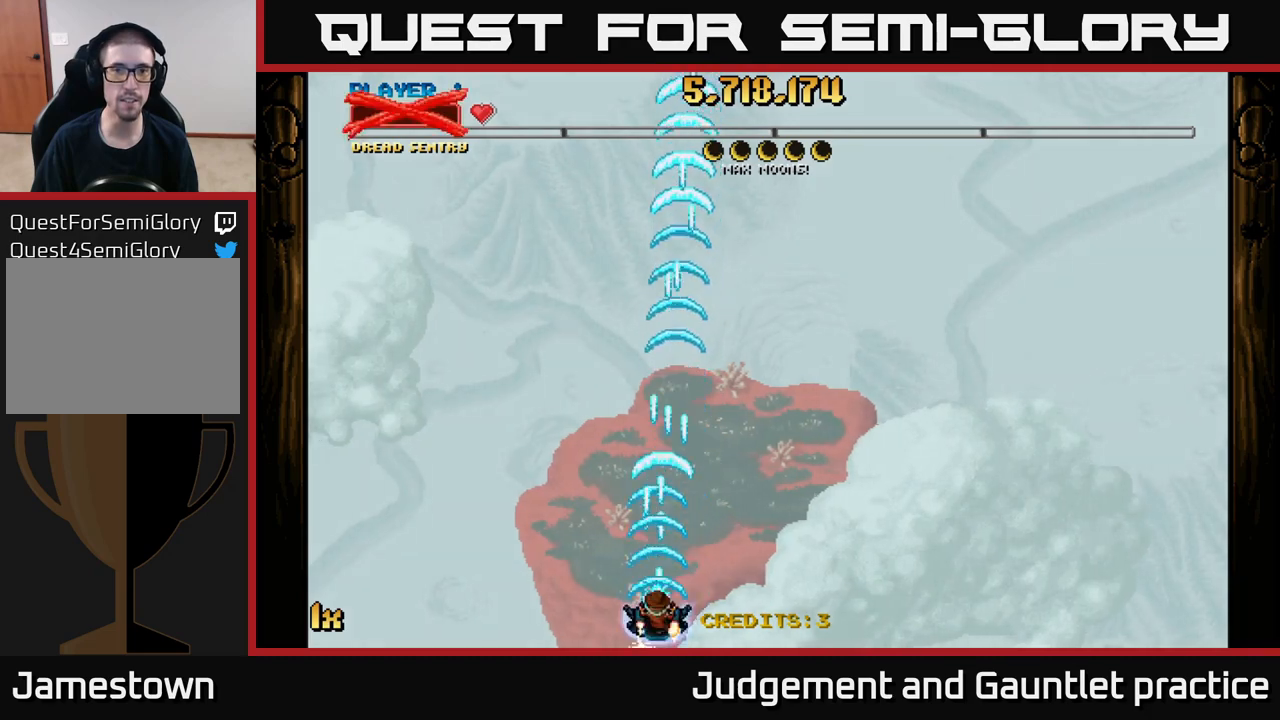
{"buttons": [], "left_stick": "up", "events": [[383, "left_stick", "up"], [500, "A", "up"]]}
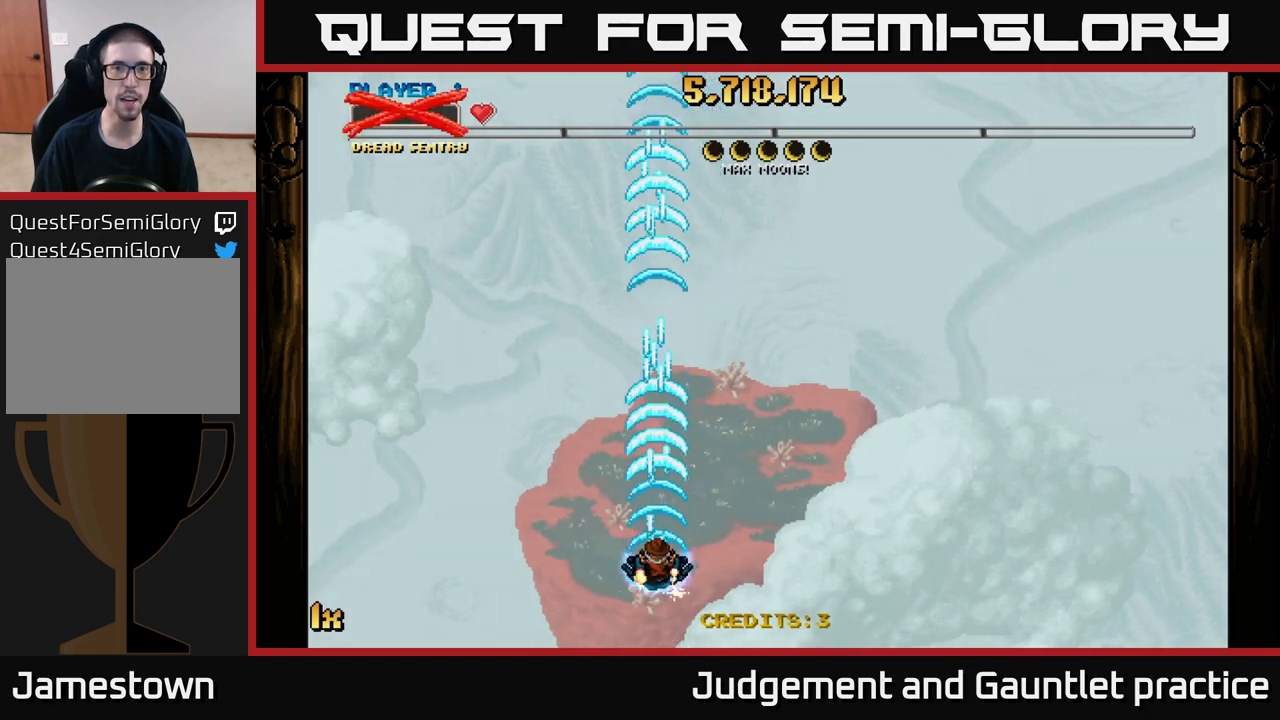
{"buttons": [], "left_stick": "center", "events": [[67, "left_stick", "center"]]}